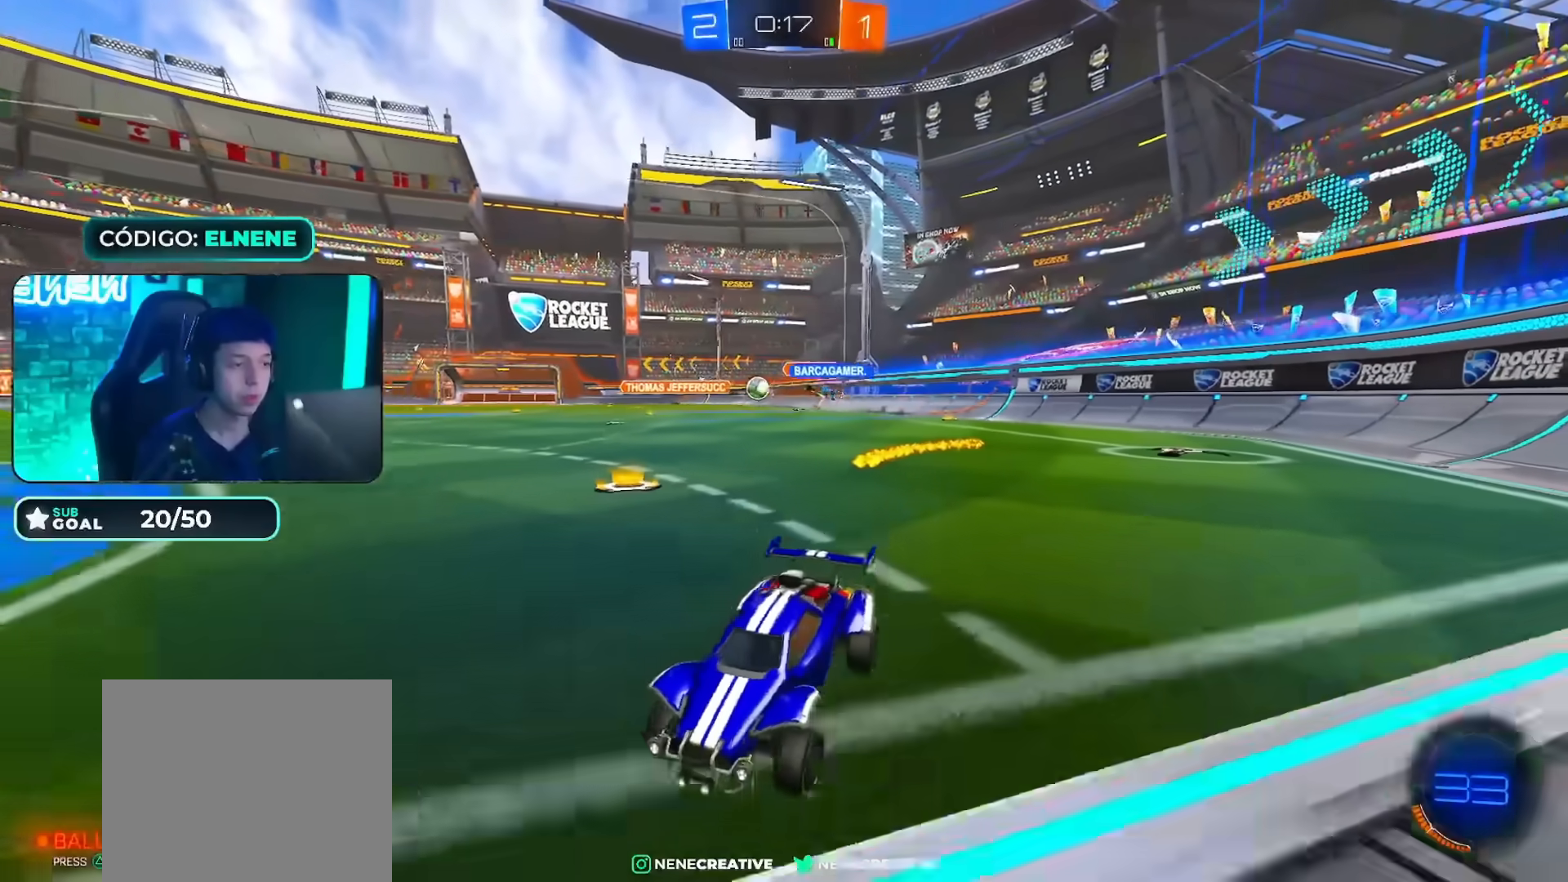
Gameplay with a controller (PlayStation layout); each line is a JSON object with the inputs held at the frame after it. "events" lists button and stick changes between this image and that frame as [ms after this image, input, new state], when the widget could be followed in between.
{"buttons": [], "left_stick": "down-left", "right_stick": "center", "events": [[67, "SQUARE", "down"], [151, "SQUARE", "up"], [468, "R2", "up"], [484, "left_stick", "down-left"]]}
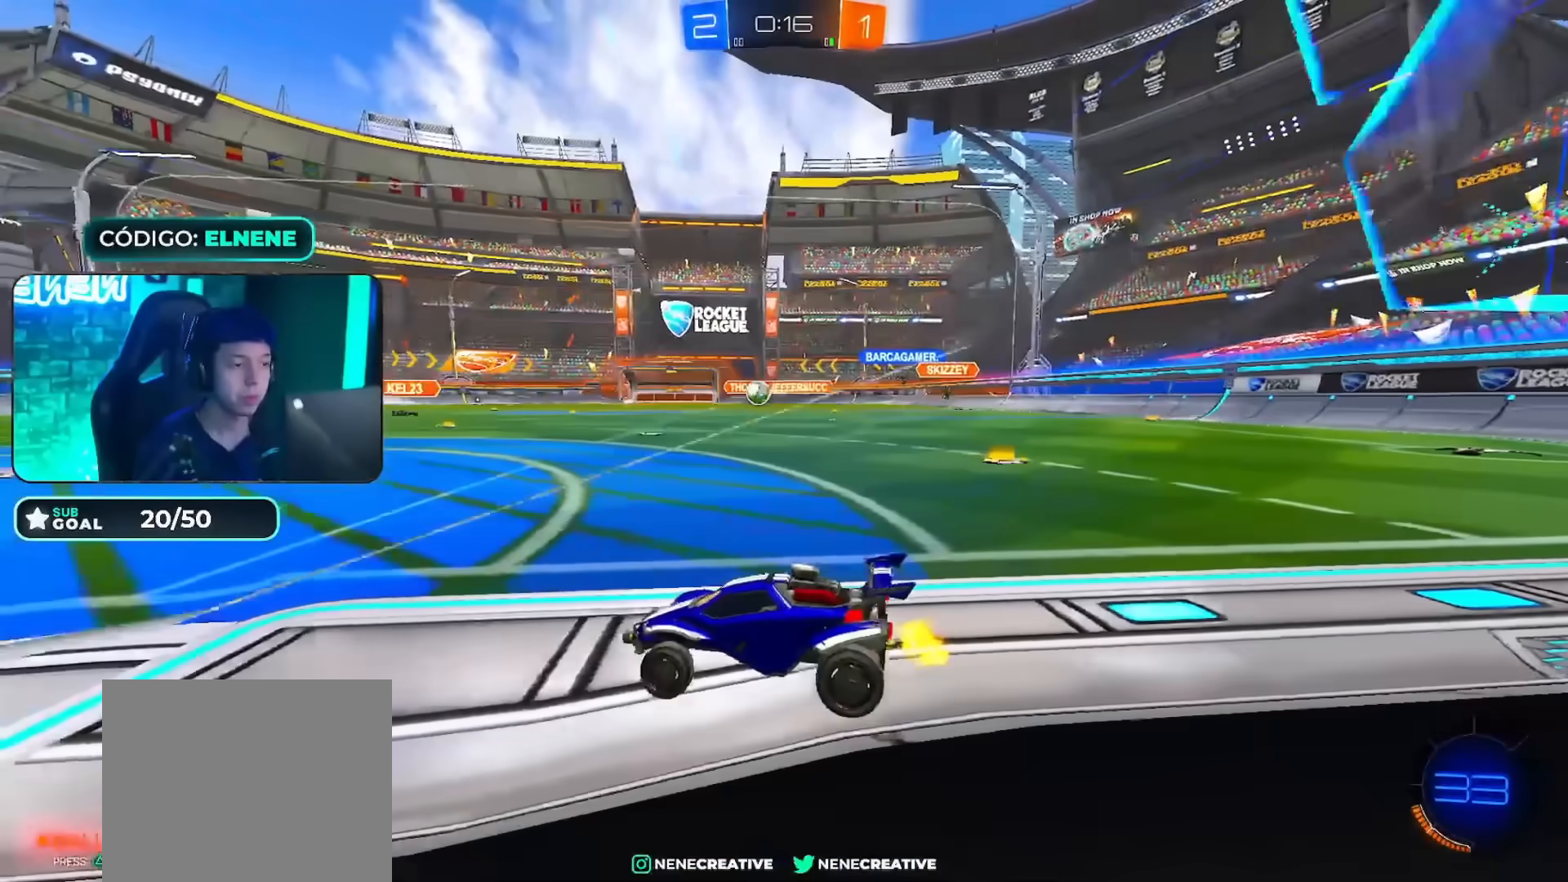
{"buttons": ["R2"], "left_stick": "center", "right_stick": "center", "events": [[33, "L2", "down"], [233, "L2", "up"], [267, "left_stick", "center"], [300, "R2", "down"]]}
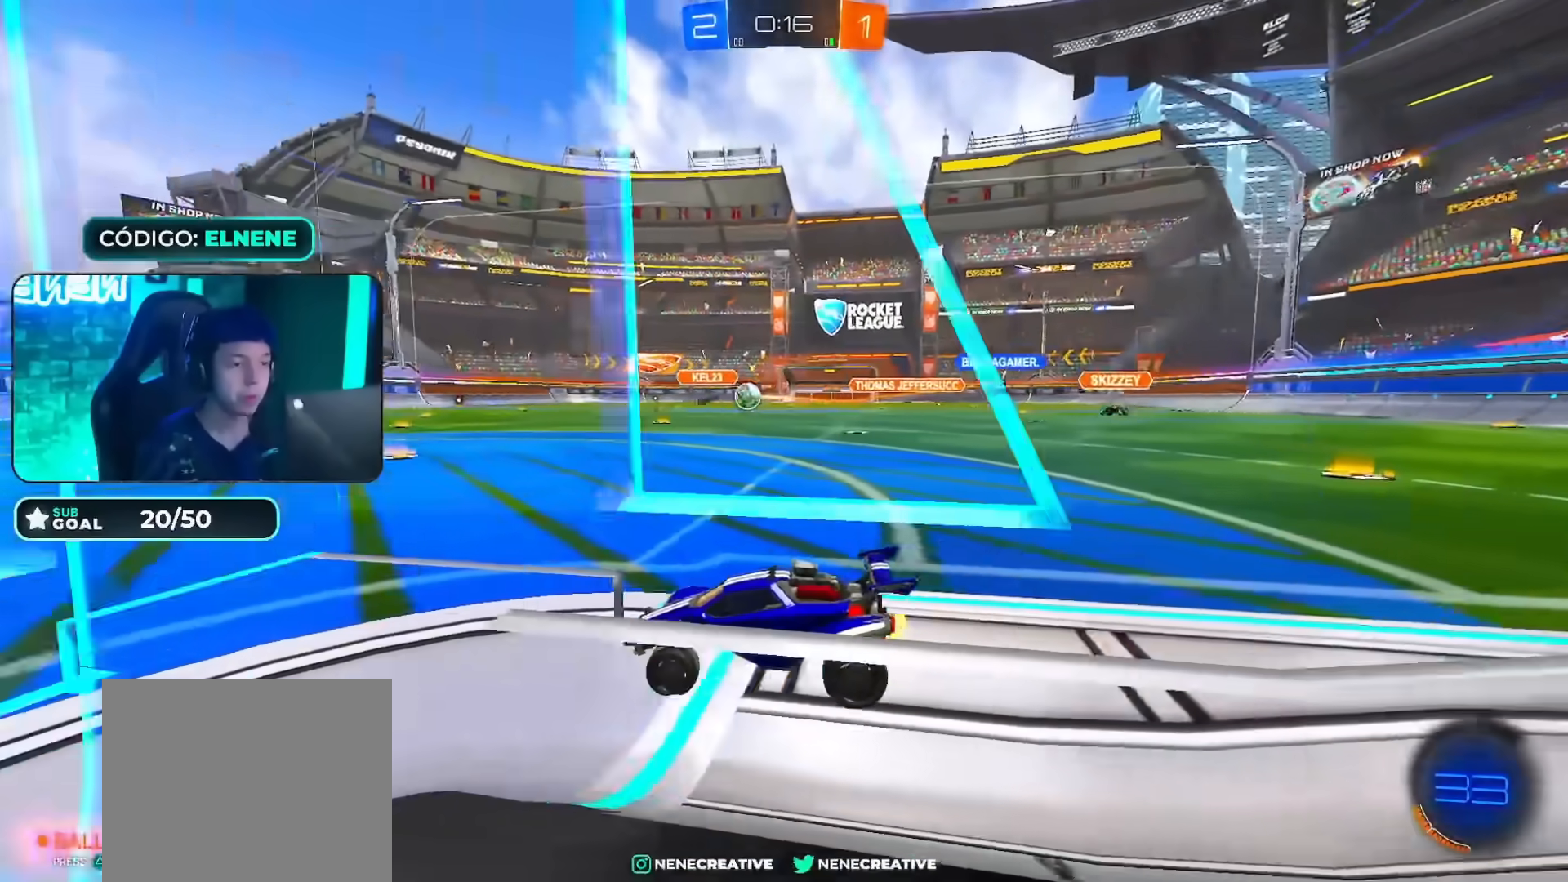
{"buttons": [], "left_stick": "right", "right_stick": "center", "events": [[117, "left_stick", "right"], [451, "R2", "up"]]}
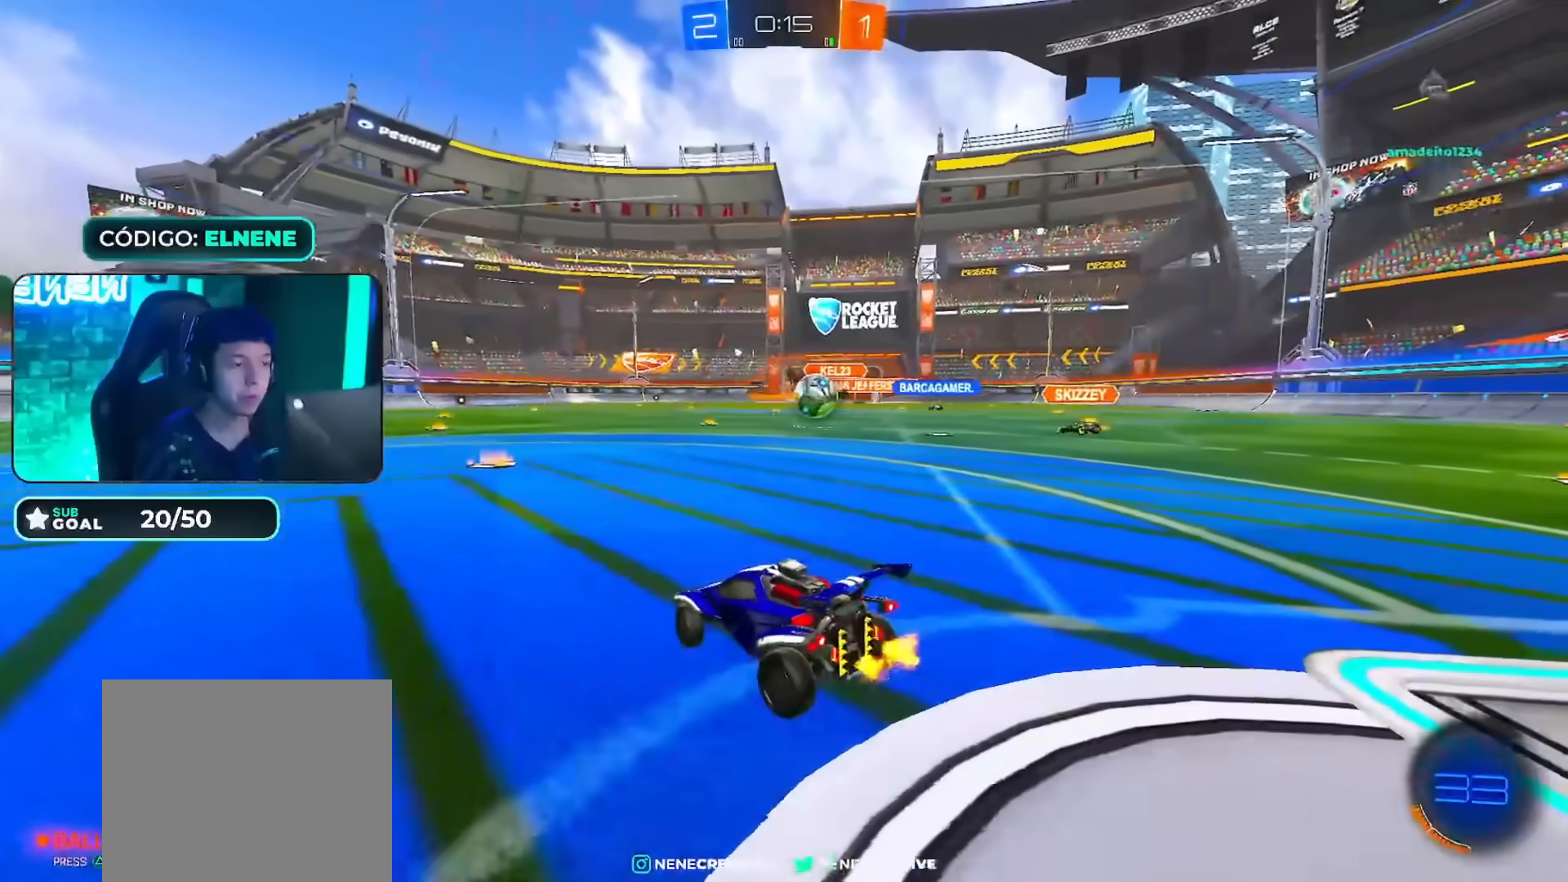
{"buttons": ["CIRCLE", "R2"], "left_stick": "up-right", "right_stick": "center", "events": [[67, "R2", "down"], [133, "CROSS", "down"], [133, "left_stick", "down-right"], [150, "CIRCLE", "down"], [300, "CROSS", "up"], [317, "CIRCLE", "up"], [350, "left_stick", "up-right"], [467, "CIRCLE", "down"]]}
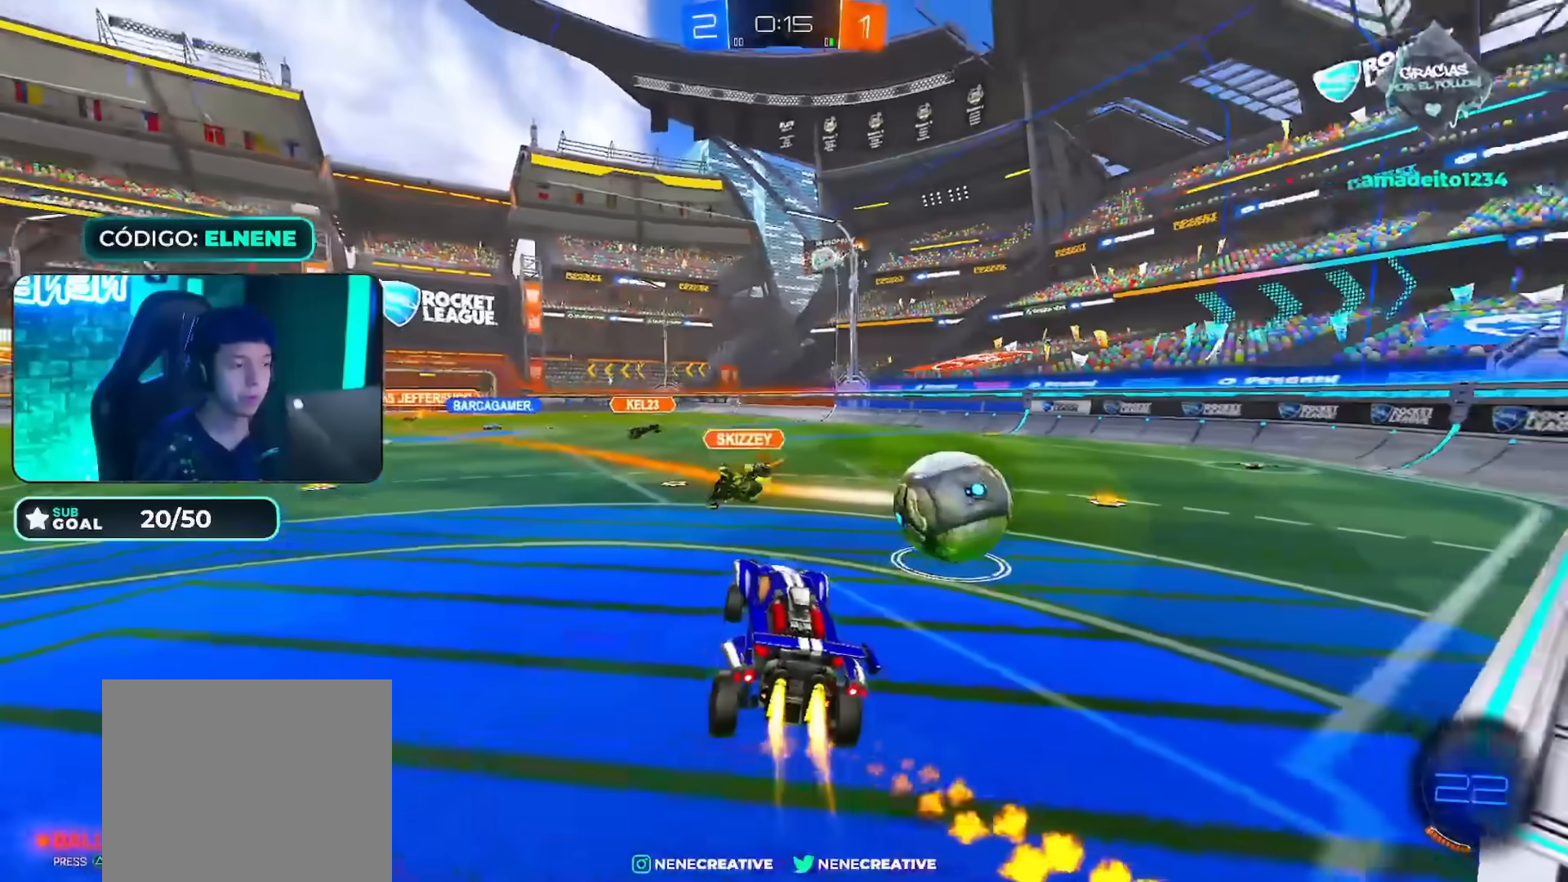
{"buttons": [], "left_stick": "center", "right_stick": "center", "events": [[17, "CIRCLE", "up"], [67, "CIRCLE", "down"], [67, "CROSS", "down"], [151, "left_stick", "down-right"], [217, "CIRCLE", "up"], [217, "CROSS", "up"], [334, "left_stick", "up-right"], [384, "left_stick", "center"], [468, "R2", "up"]]}
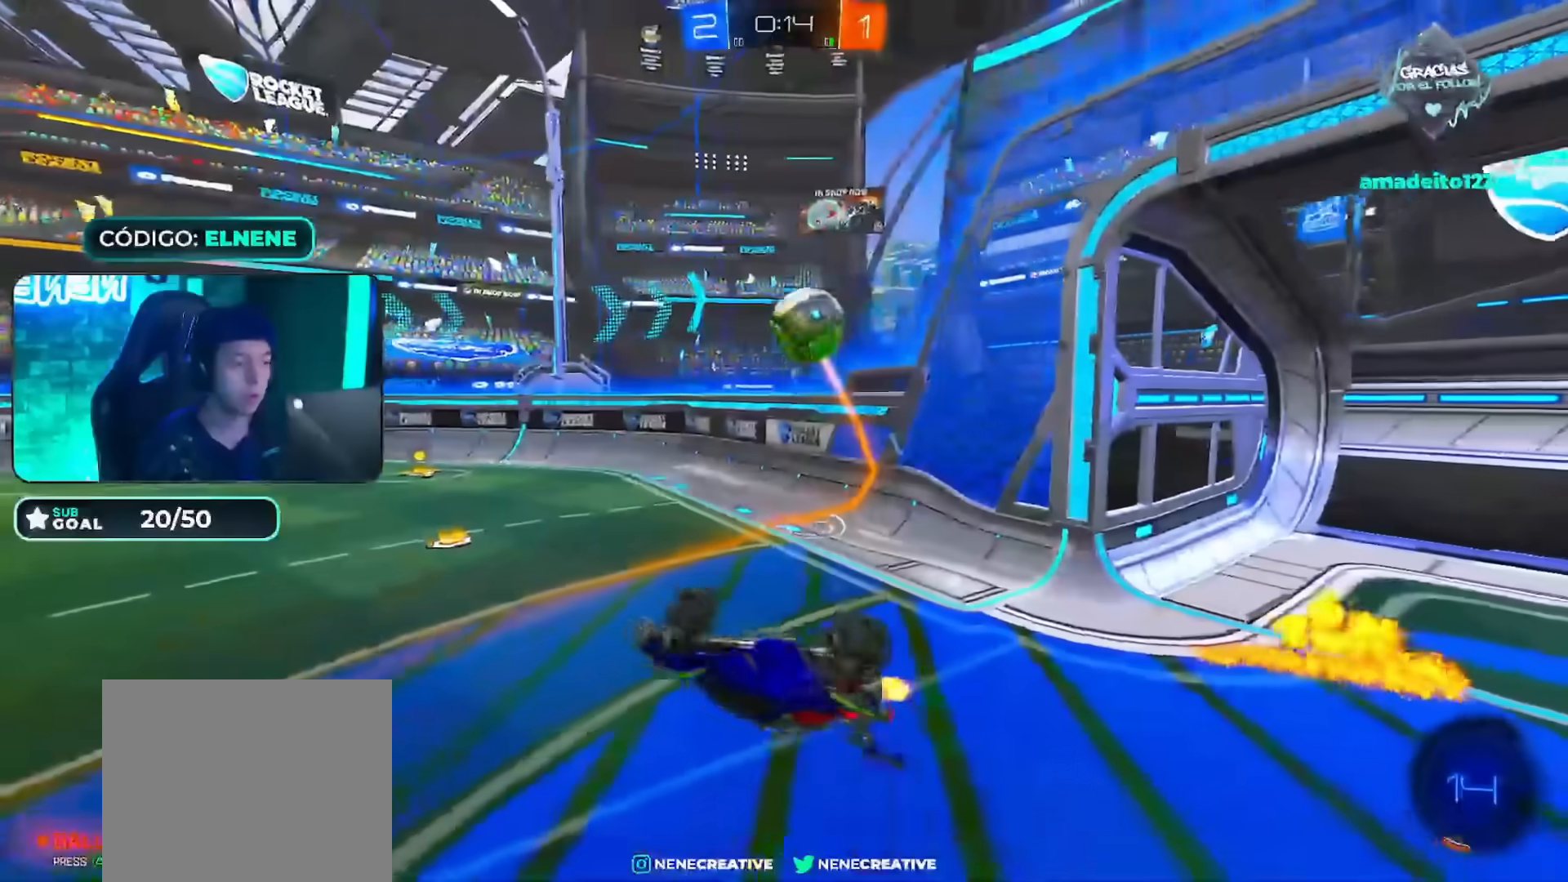
{"buttons": [], "left_stick": "center", "right_stick": "center", "events": [[17, "left_stick", "up-right"], [317, "TRIANGLE", "down"], [417, "left_stick", "up-left"], [434, "TRIANGLE", "up"], [484, "left_stick", "center"]]}
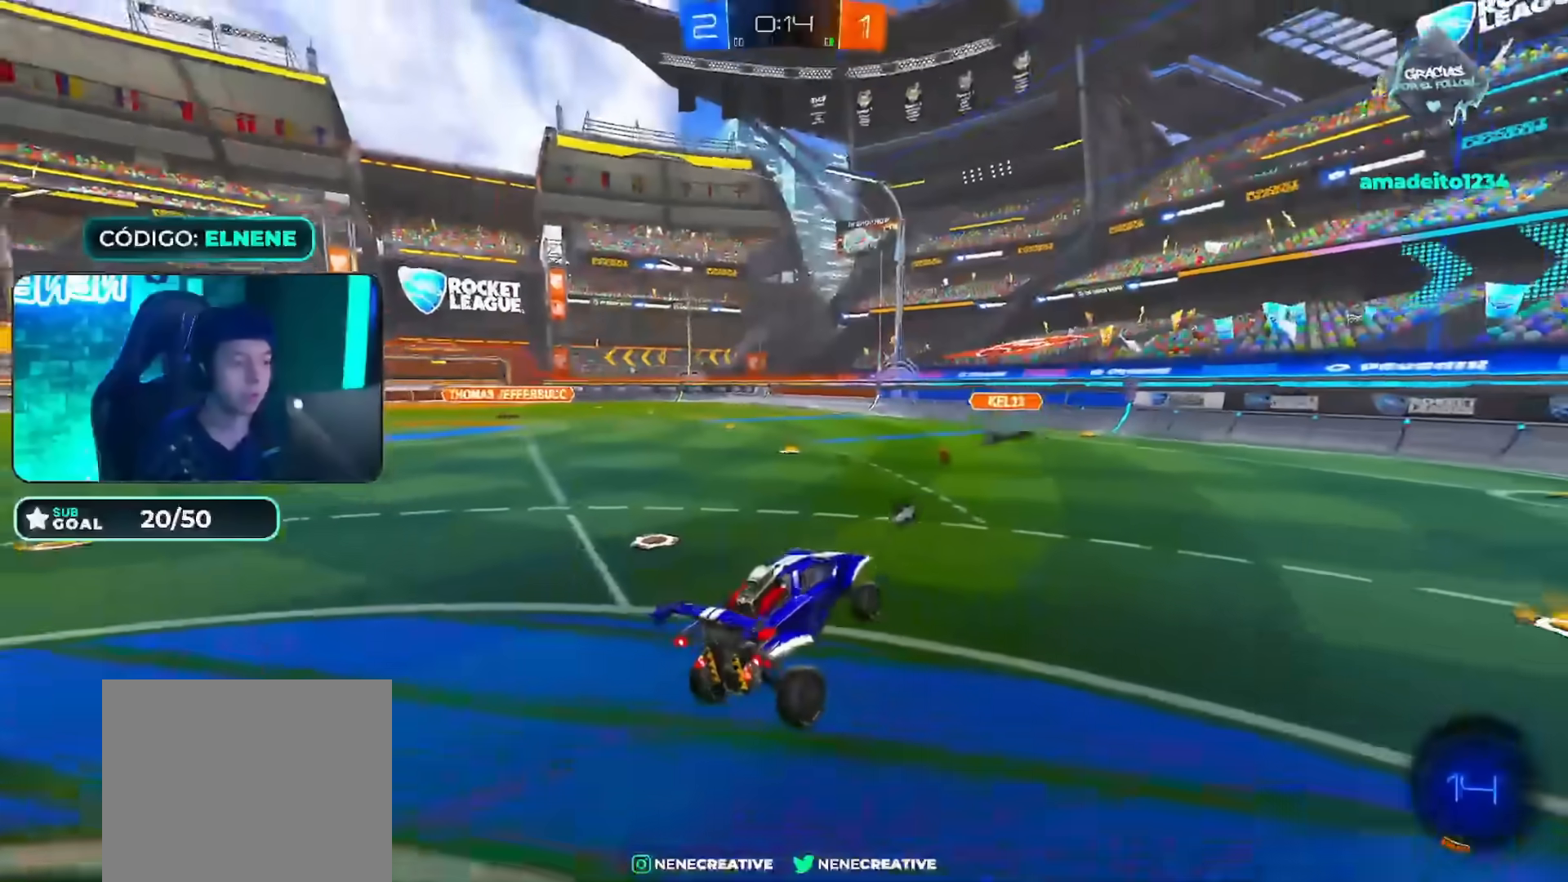
{"buttons": ["R2"], "left_stick": "right", "right_stick": "center", "events": [[184, "R2", "down"], [234, "TRIANGLE", "down"], [367, "TRIANGLE", "up"], [384, "left_stick", "right"]]}
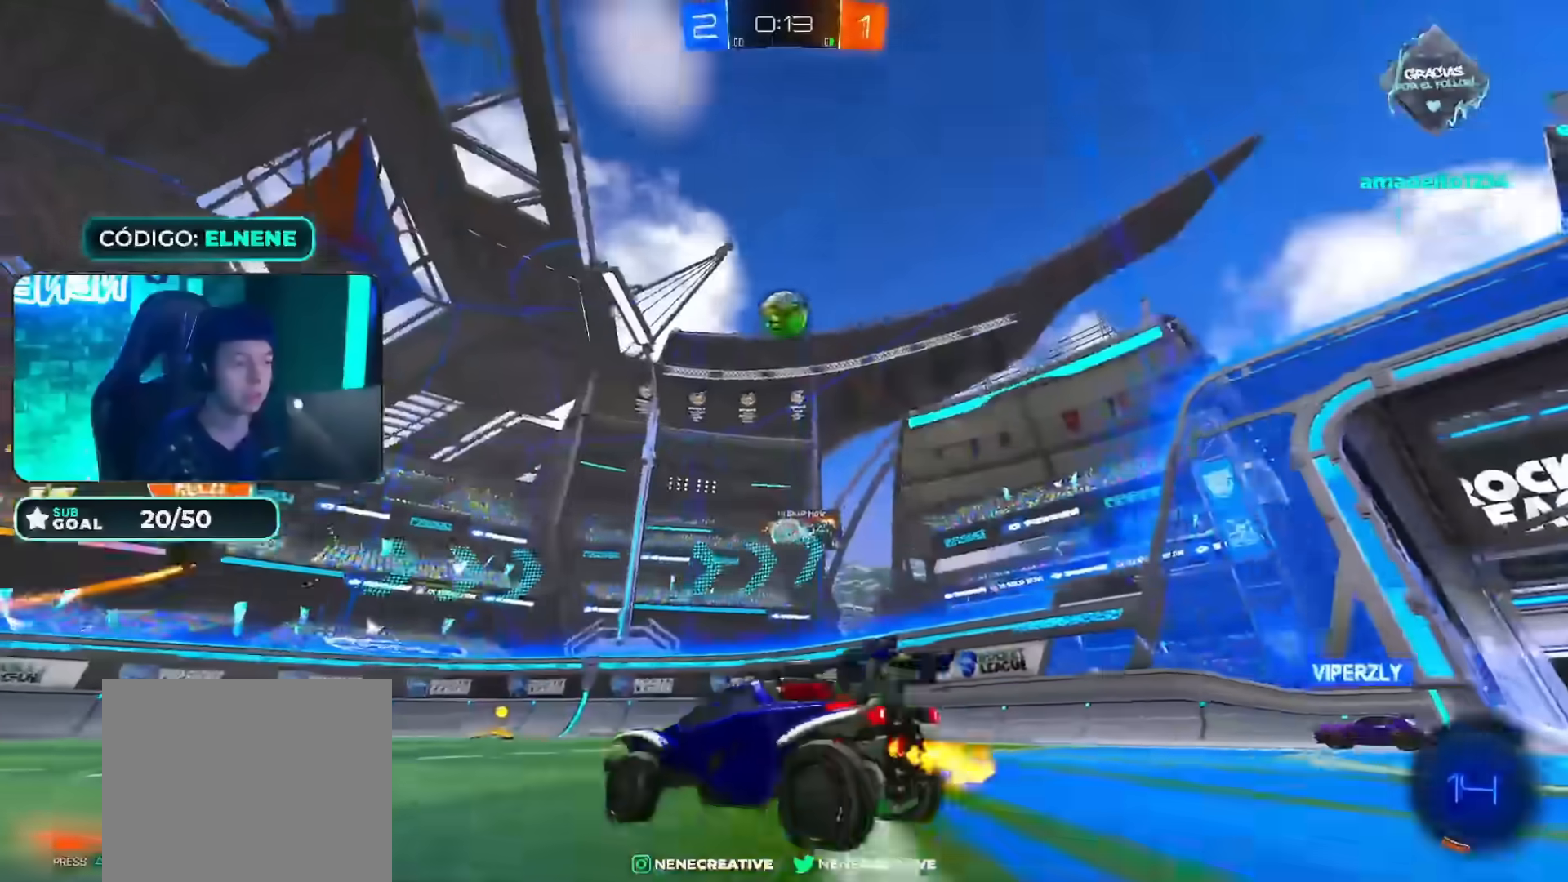
{"buttons": ["R2"], "left_stick": "center", "right_stick": "center", "events": [[83, "TRIANGLE", "down"], [83, "left_stick", "center"], [217, "left_stick", "right"], [267, "TRIANGLE", "up"], [367, "left_stick", "center"]]}
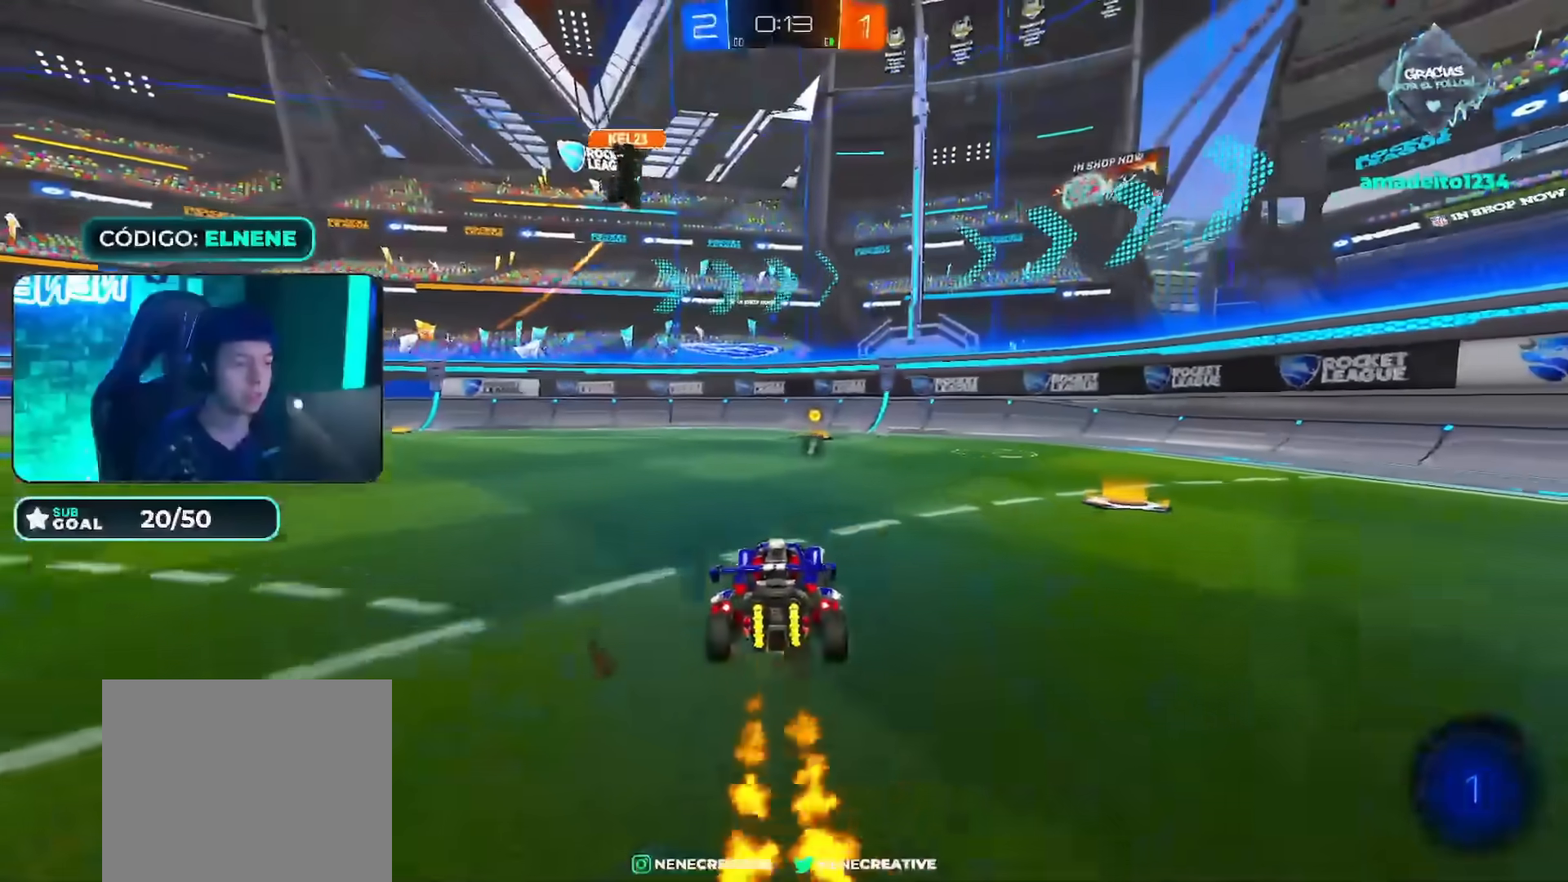
{"buttons": ["TRIANGLE", "R2"], "left_stick": "center", "right_stick": "center"}
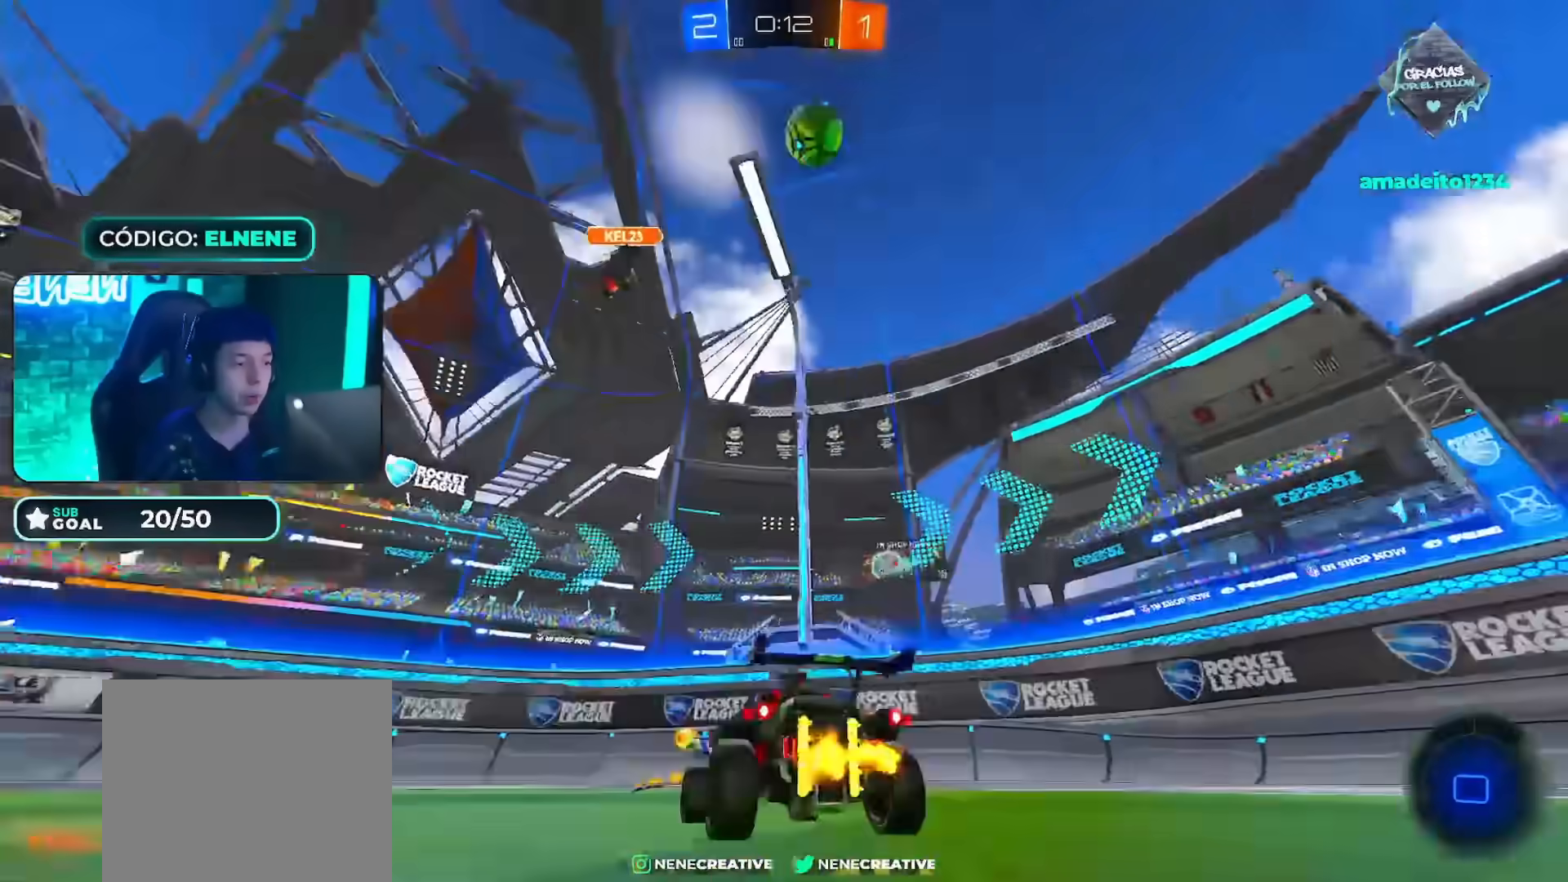
{"buttons": ["R2"], "left_stick": "center", "right_stick": "center", "events": [[167, "TRIANGLE", "up"], [300, "left_stick", "right"], [467, "left_stick", "center"]]}
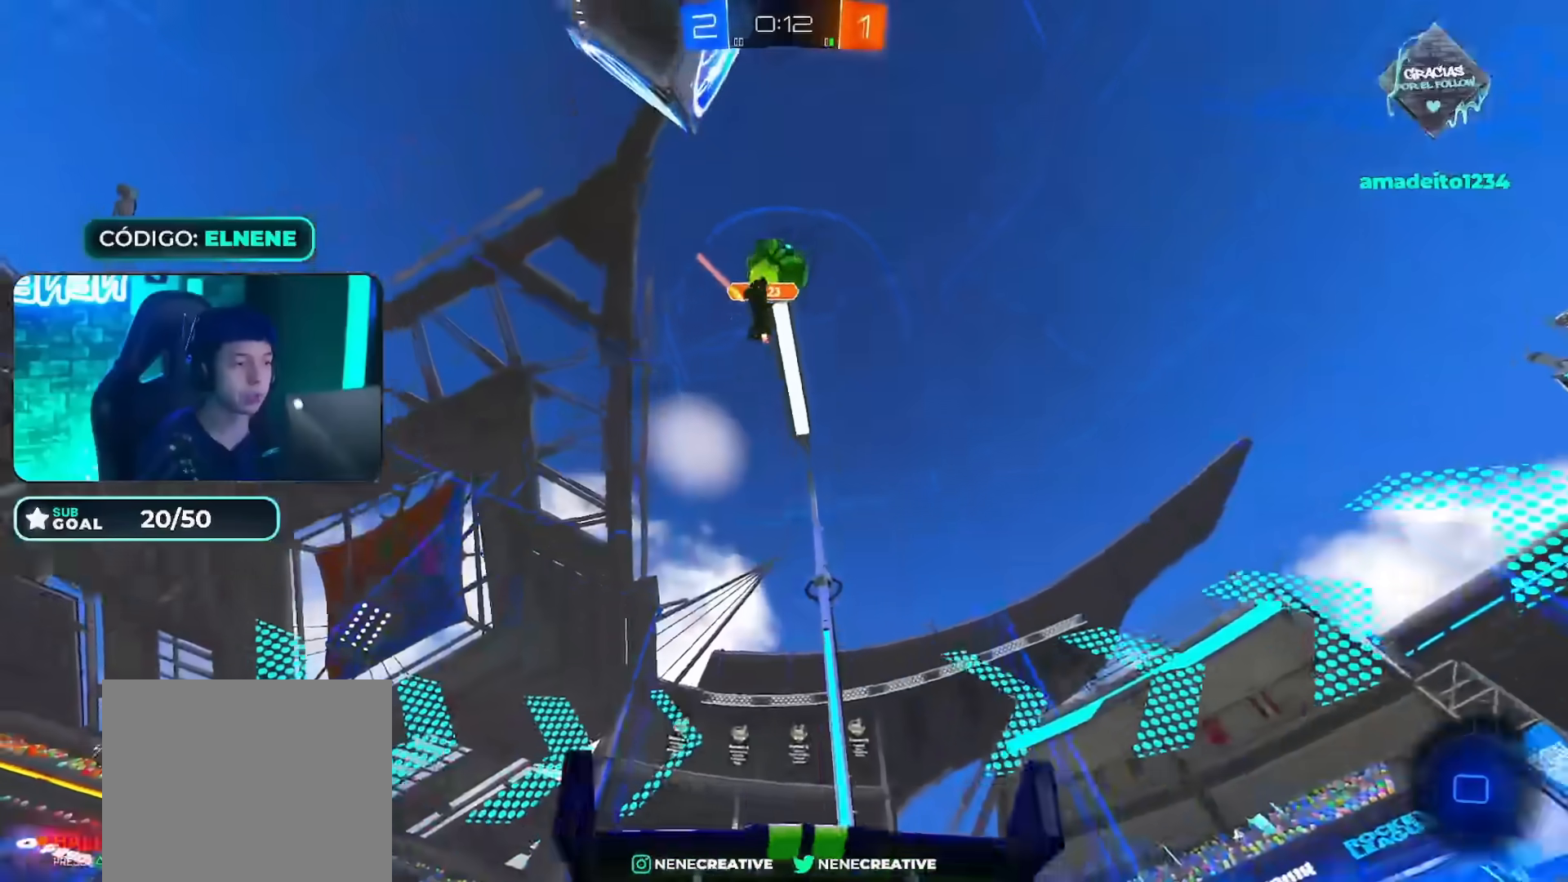
{"buttons": ["SQUARE", "R2"], "left_stick": "right", "right_stick": "center", "events": [[34, "left_stick", "right"], [251, "SQUARE", "down"], [351, "SQUARE", "up"], [367, "left_stick", "center"], [434, "left_stick", "right"], [484, "SQUARE", "down"]]}
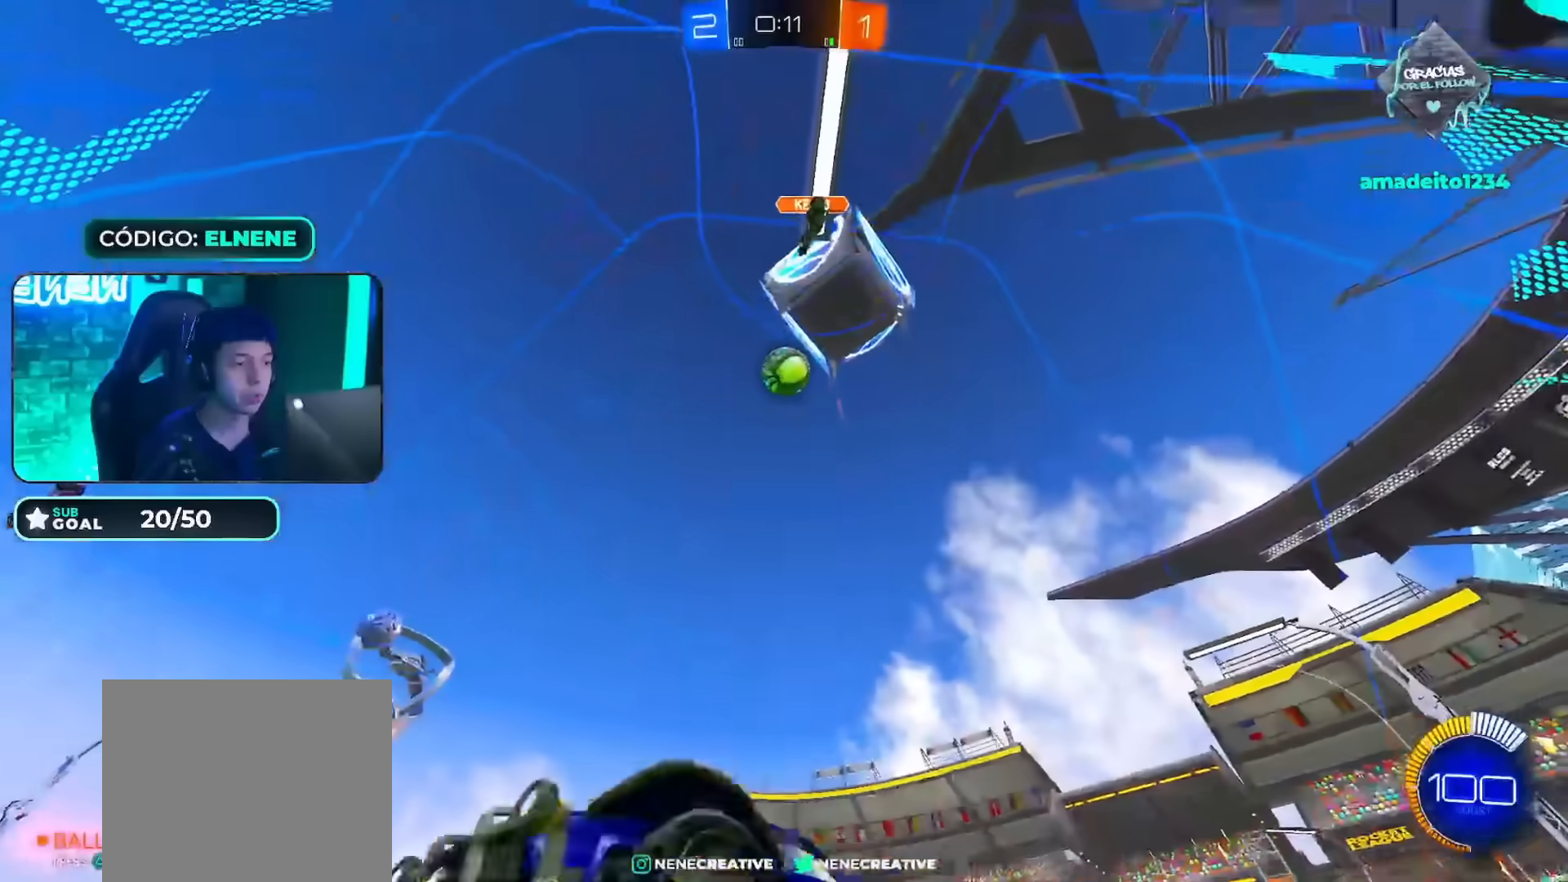
{"buttons": ["R2"], "left_stick": "center", "right_stick": "down", "events": [[67, "SQUARE", "up"], [167, "left_stick", "center"], [400, "right_stick", "down"]]}
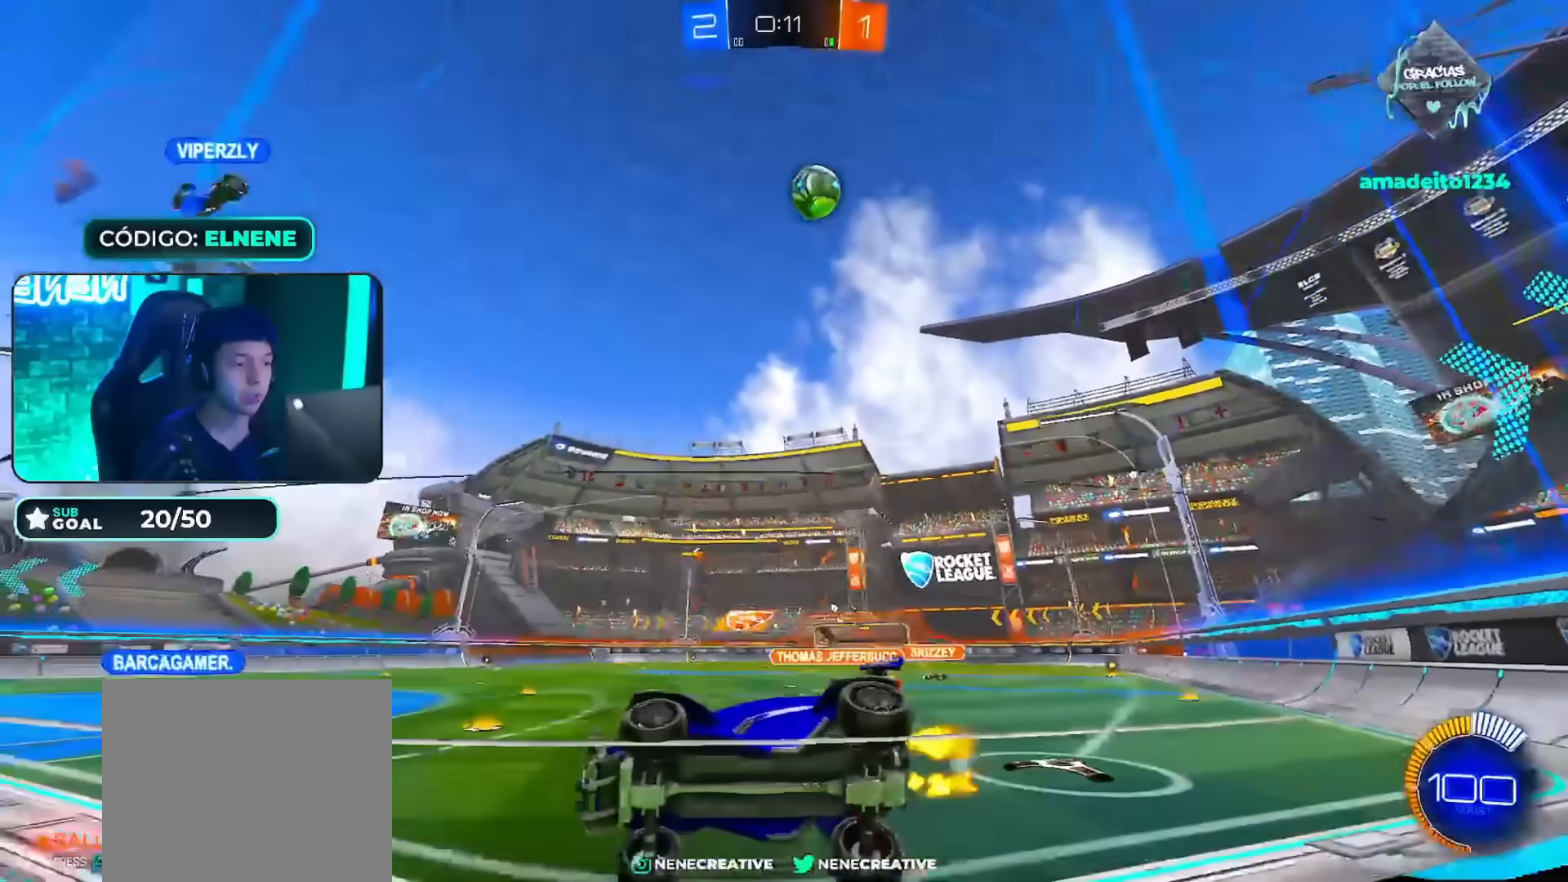
{"buttons": ["L2"], "left_stick": "down-right", "right_stick": "center", "events": [[117, "left_stick", "right"], [317, "right_stick", "center"], [401, "R2", "up"], [417, "left_stick", "down-right"], [434, "L2", "down"]]}
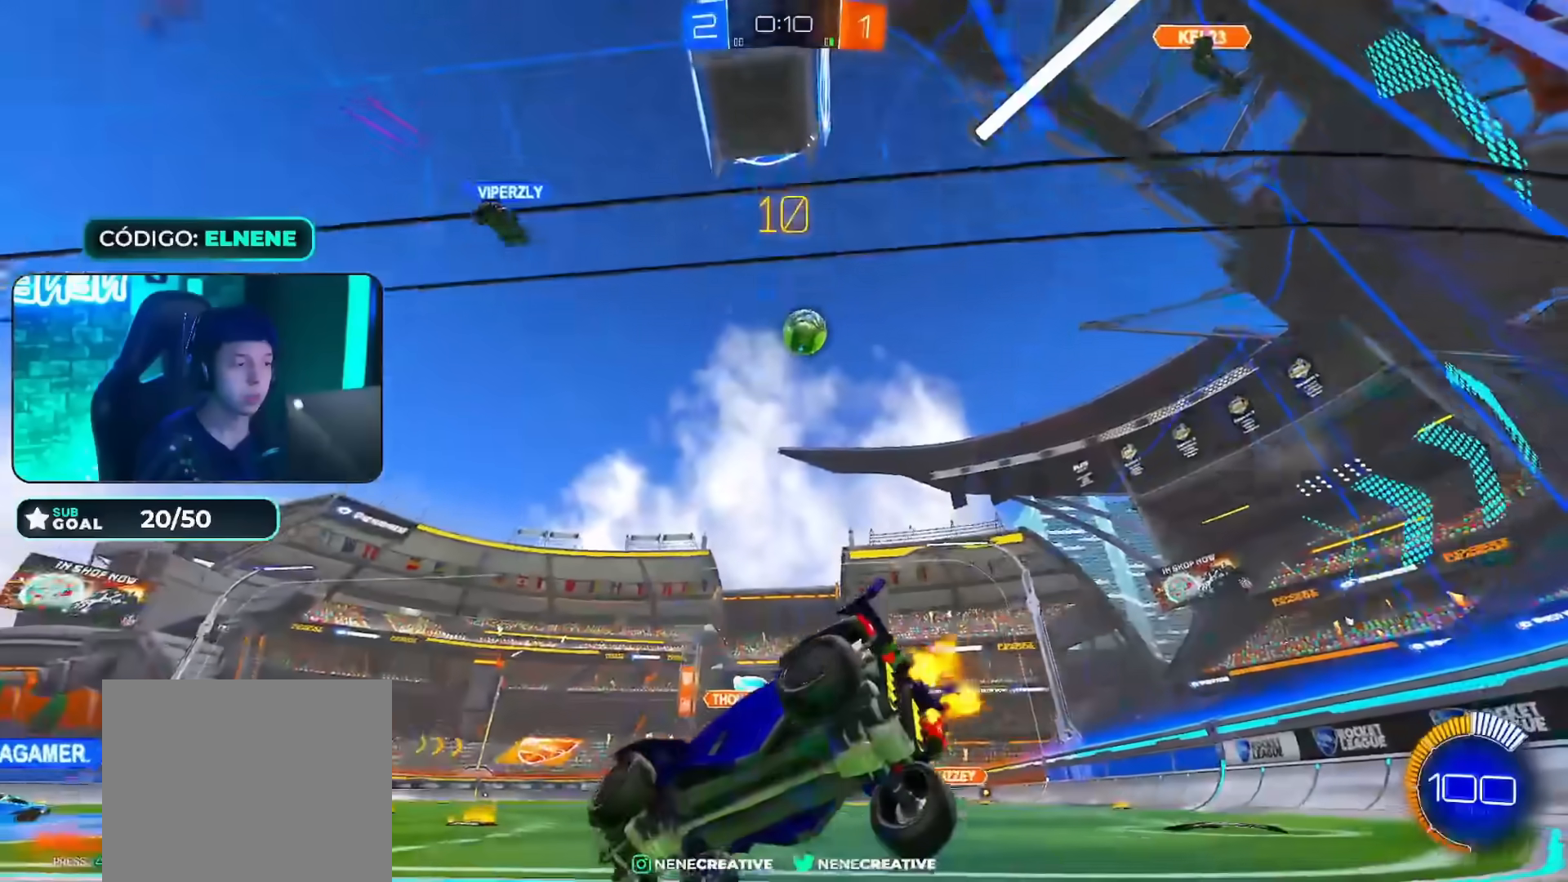
{"buttons": ["SQUARE", "R2"], "left_stick": "down-right", "right_stick": "center", "events": [[83, "L2", "up"], [100, "left_stick", "left"], [183, "R2", "down"], [384, "left_stick", "right"], [467, "SQUARE", "down"], [484, "left_stick", "down-right"]]}
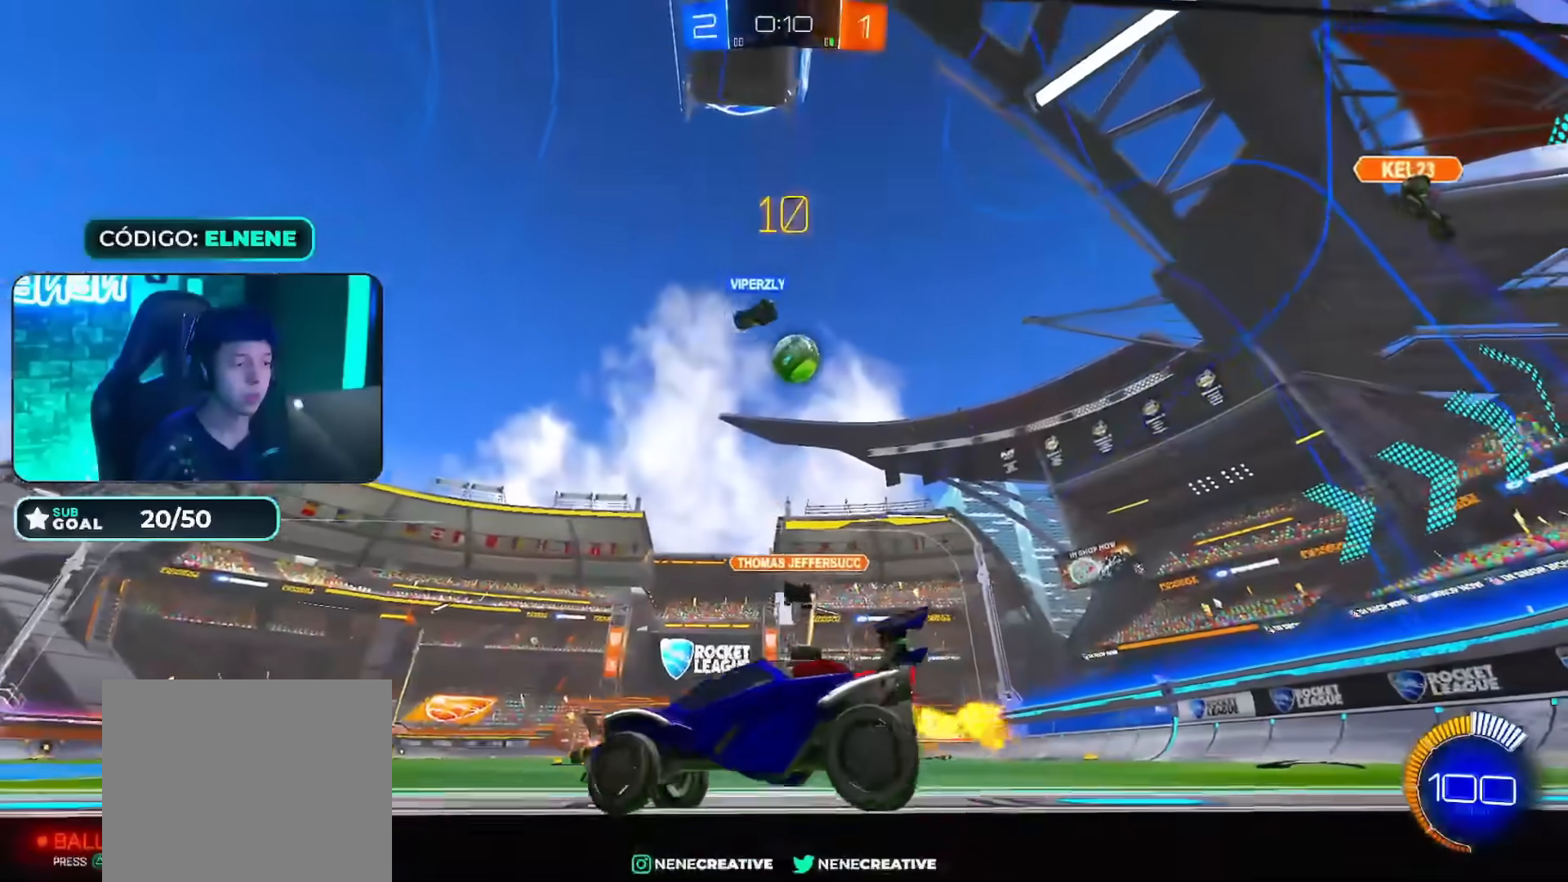
{"buttons": ["R2"], "left_stick": "right", "right_stick": "center"}